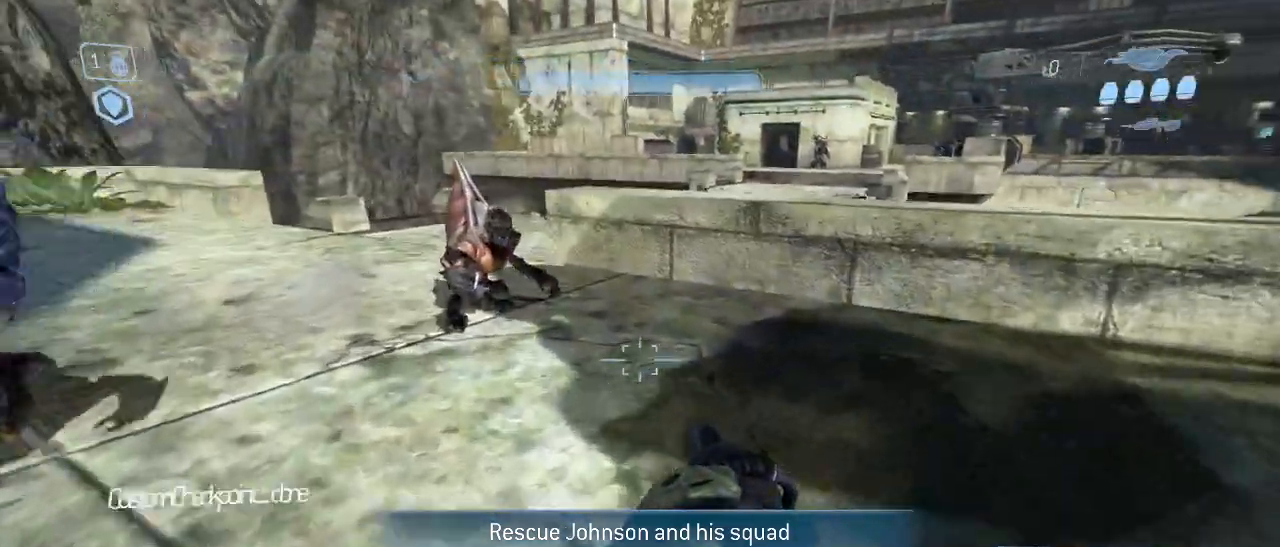
Gameplay with keyboard and mouse; each line is a JSON object with the keys and mouse buttons held at the frame after it. "events" lists presses ("down") and releases ("up") of "1", "2", "3", "4", "5", "a", "alt", "c", "d", "e", "f", "g", "q", "r", "s", "shift", "space", "t", "tab", "v", "w", "x", "z", "mouse_left" and "mouse_right" between this image and that frame as [ms after this image, input, new state], when the widget could be followed in between. "mouse_left", "mouse_right" = the "left", "right" buttons of the "mouse" list. No other keys are recorded. Not read: mouse_move other_keys.
{"keys": ["w"], "mouse": [], "events": [[183, "space", "down"], [283, "space", "up"]]}
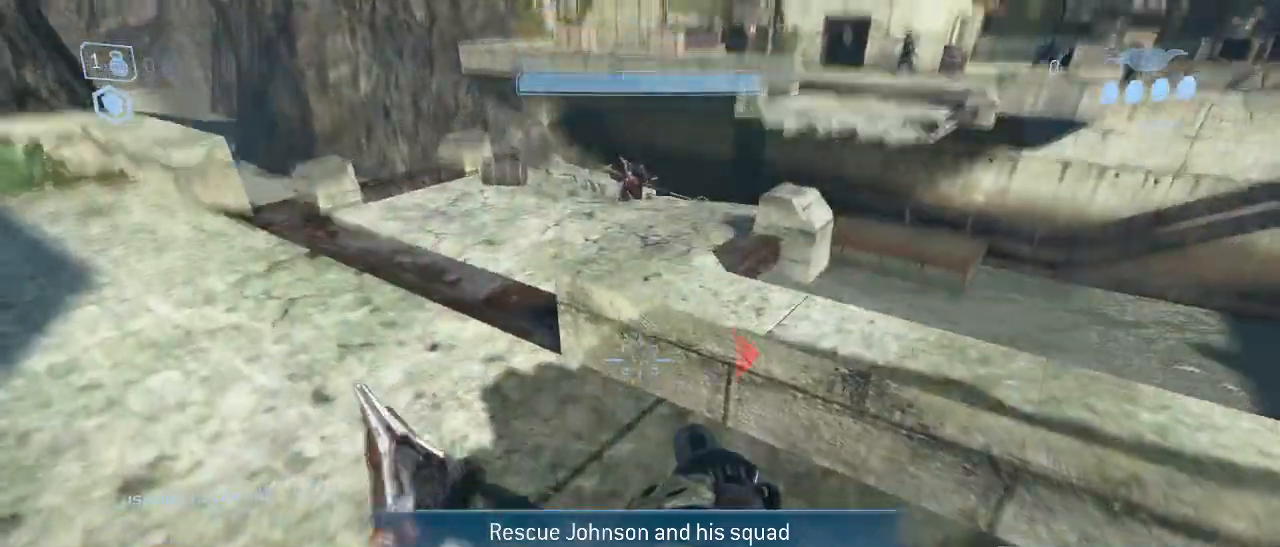
{"keys": [], "mouse": [], "events": [[200, "w", "up"]]}
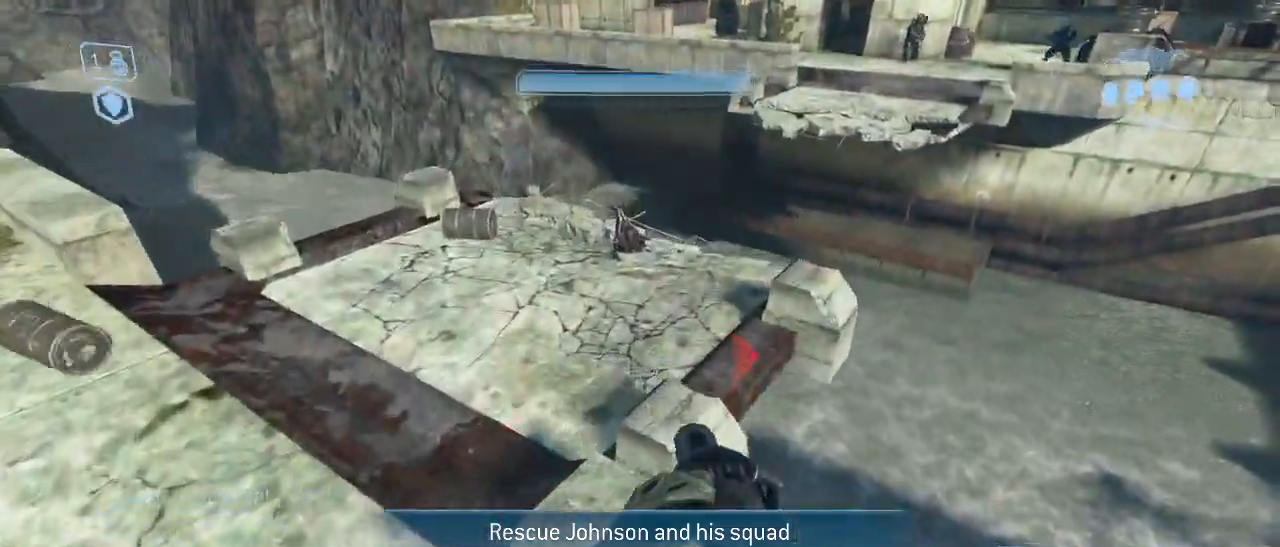
{"keys": ["w"], "mouse": [], "events": [[167, "w", "down"]]}
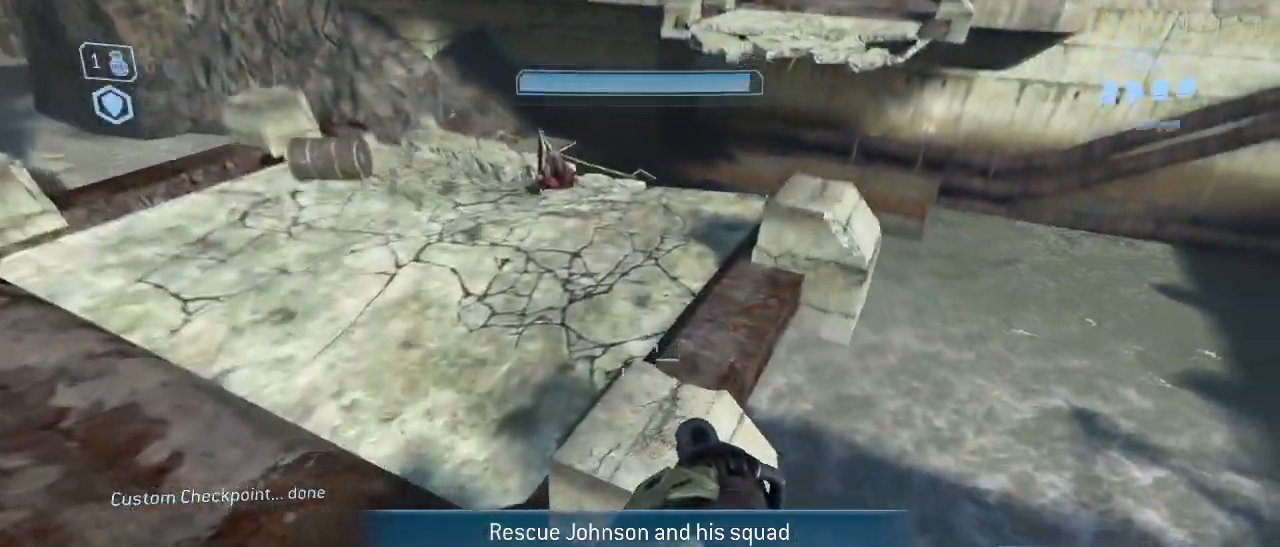
{"keys": ["w"], "mouse": [], "events": [[133, "space", "down"], [283, "space", "up"]]}
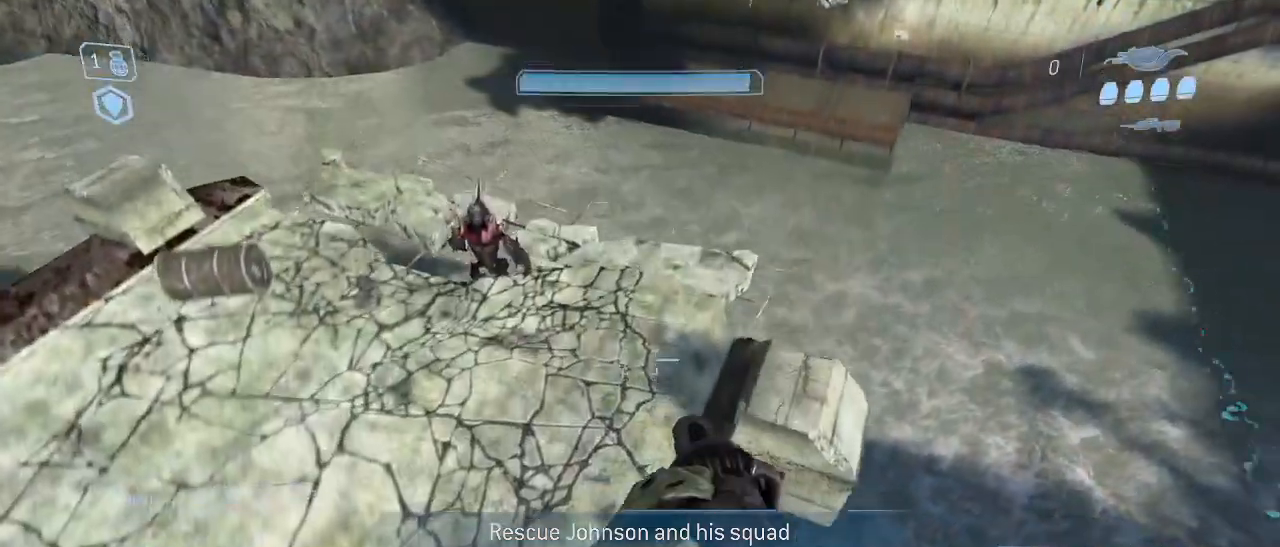
{"keys": ["w"], "mouse": [], "events": []}
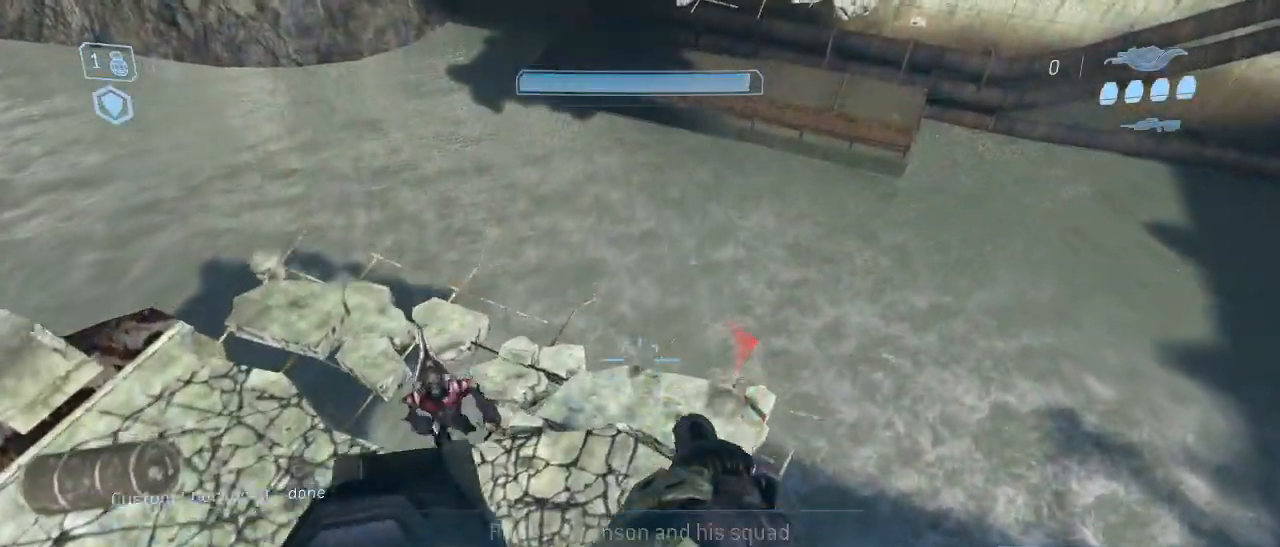
{"keys": ["shift"], "mouse": [], "events": [[167, "shift", "down"], [450, "w", "up"]]}
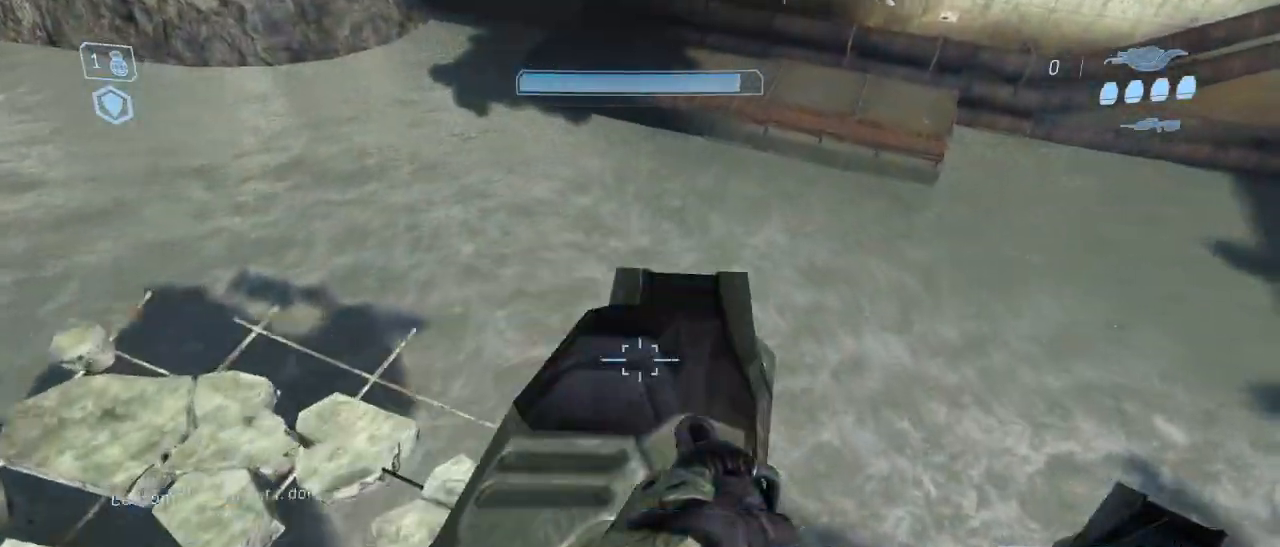
{"keys": ["d", "s", "space"], "mouse": [], "events": [[183, "d", "down"], [183, "s", "down"], [317, "shift", "up"], [367, "space", "down"]]}
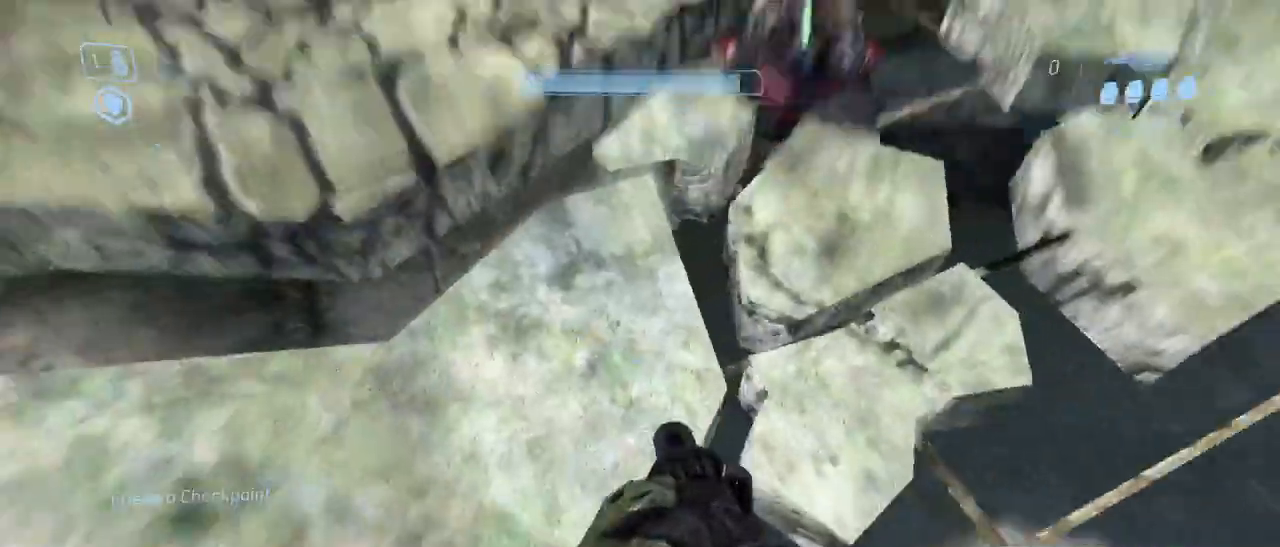
{"keys": ["d", "w"], "mouse": [], "events": [[17, "mouse_left", "down"], [67, "space", "up"], [100, "mouse_left", "up"], [300, "s", "up"], [417, "w", "down"]]}
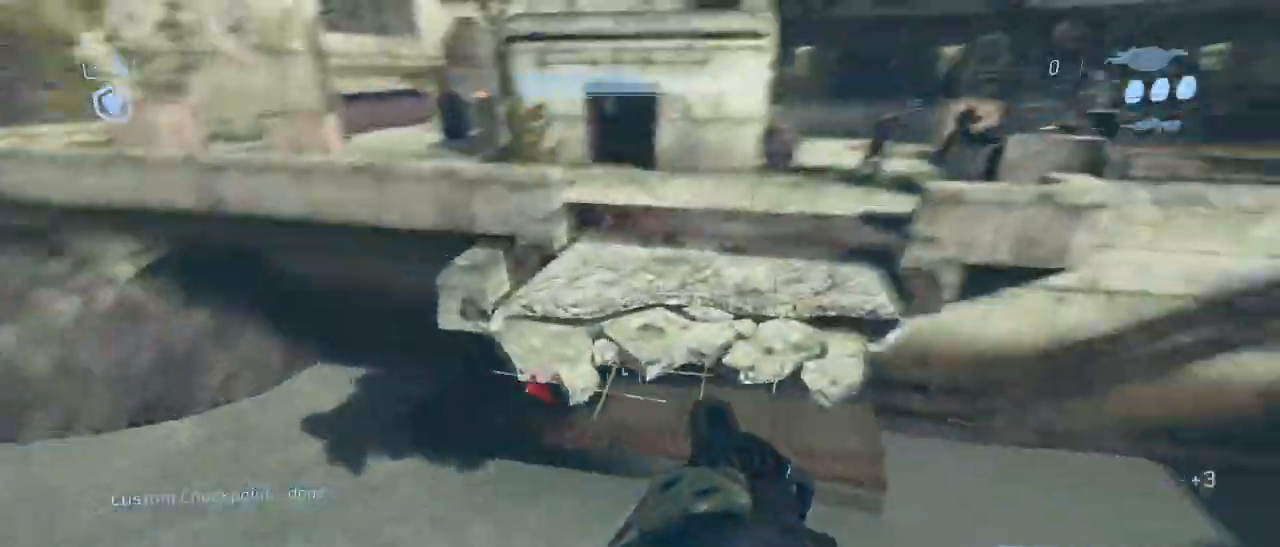
{"keys": ["w"], "mouse": []}
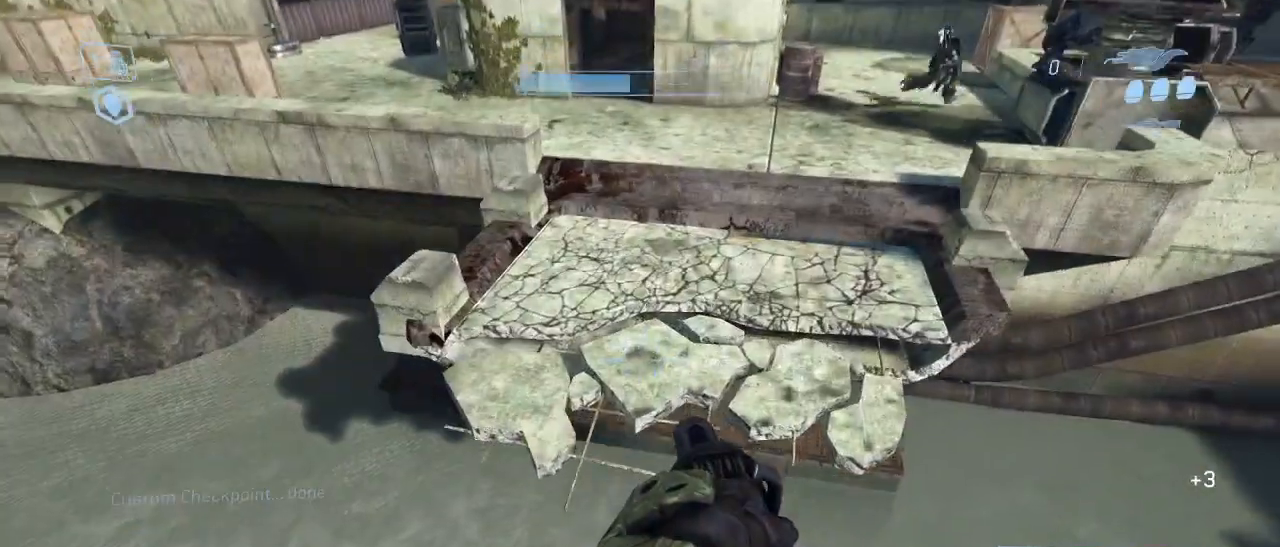
{"keys": ["w"], "mouse": [], "events": []}
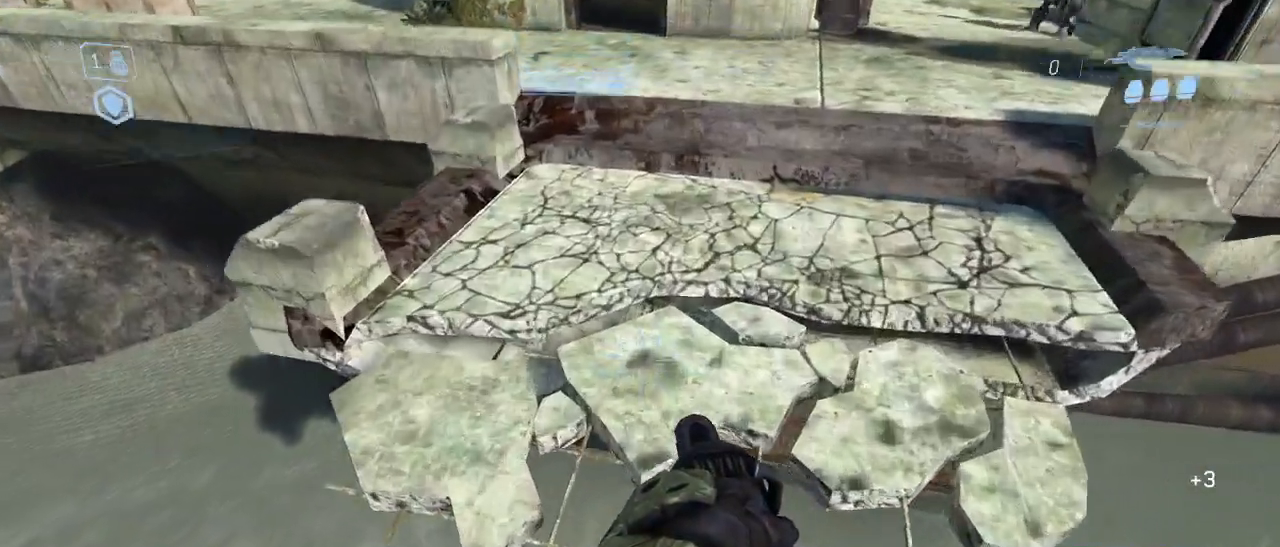
{"keys": ["w"], "mouse": [], "events": []}
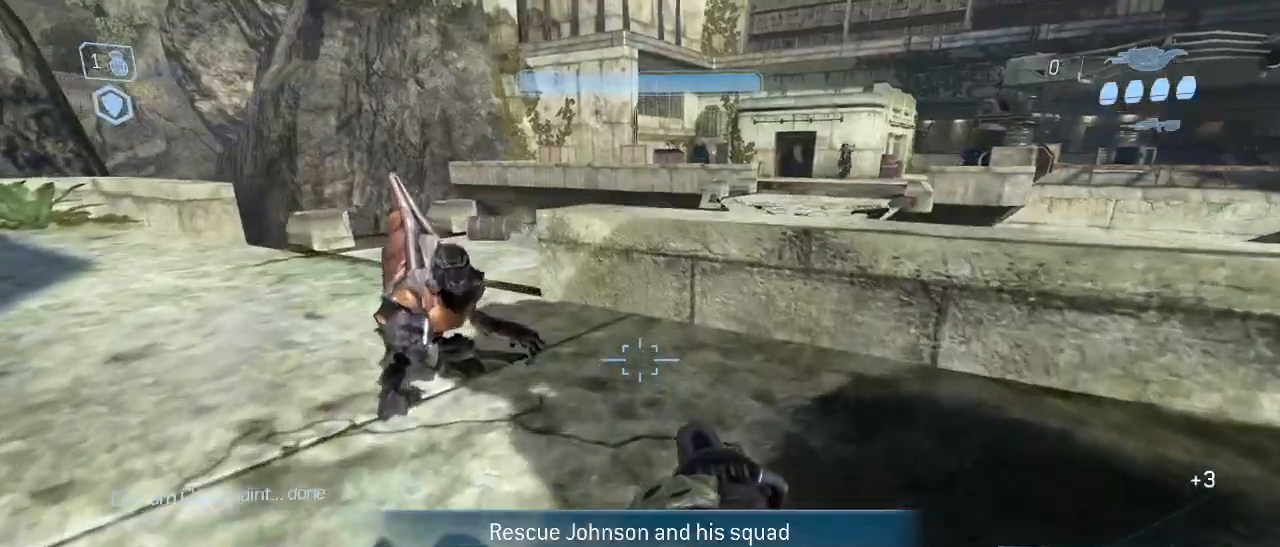
{"keys": [], "mouse": [], "events": [[33, "space", "down"], [117, "space", "up"], [217, "w", "up"]]}
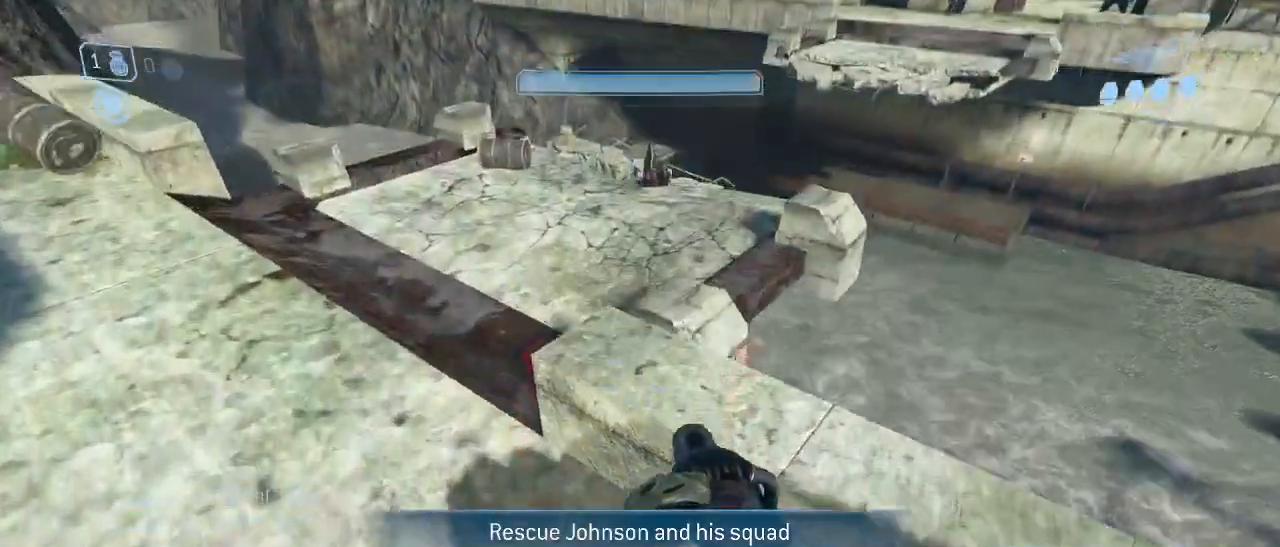
{"keys": ["w"], "mouse": [], "events": [[133, "a", "down"], [283, "w", "down"], [317, "a", "up"]]}
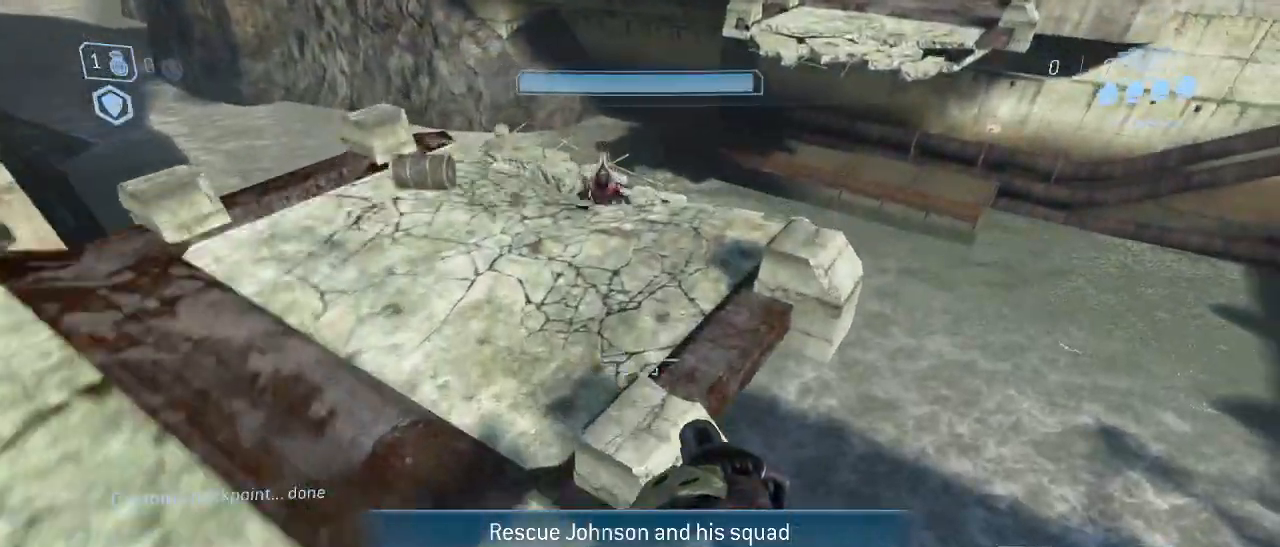
{"keys": ["space", "w"], "mouse": [], "events": [[333, "space", "down"]]}
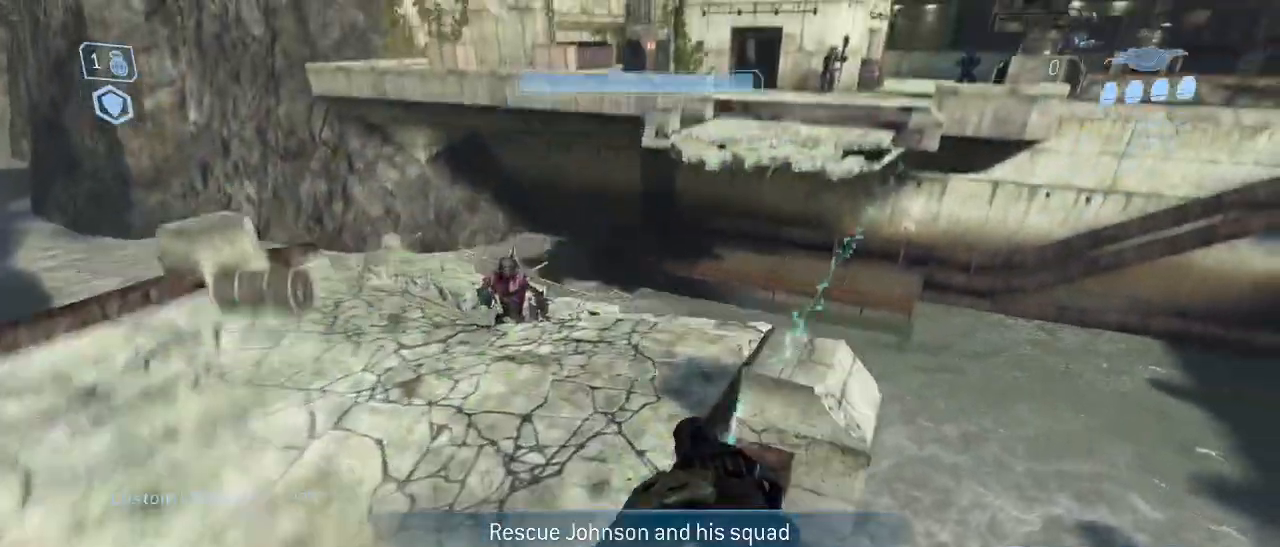
{"keys": ["w"], "mouse": [], "events": [[67, "space", "up"]]}
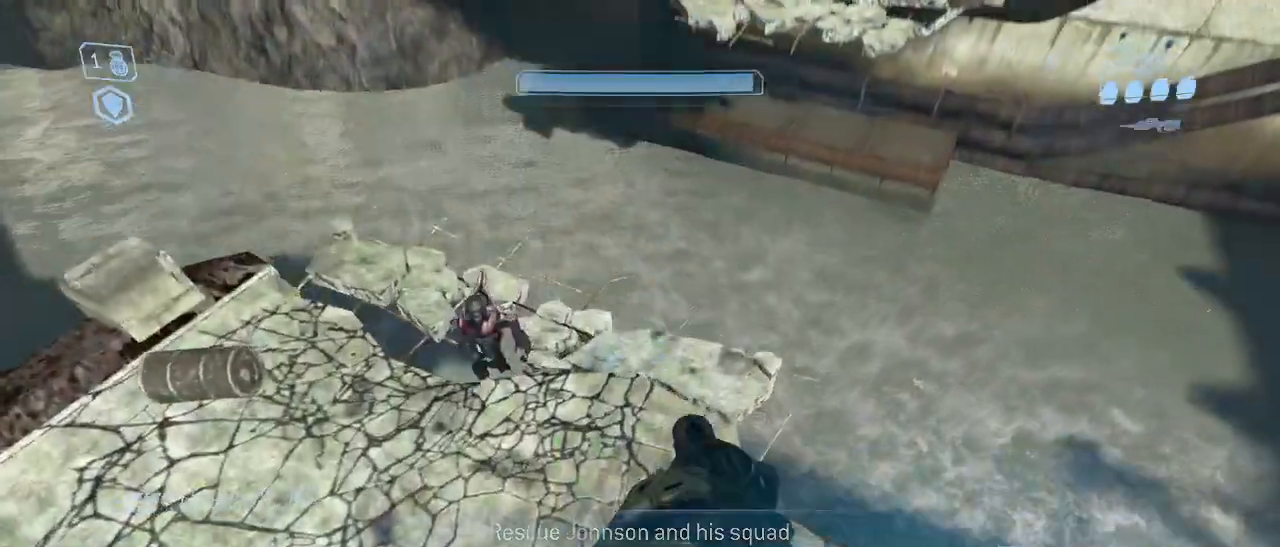
{"keys": [], "mouse": [], "events": [[367, "w", "up"]]}
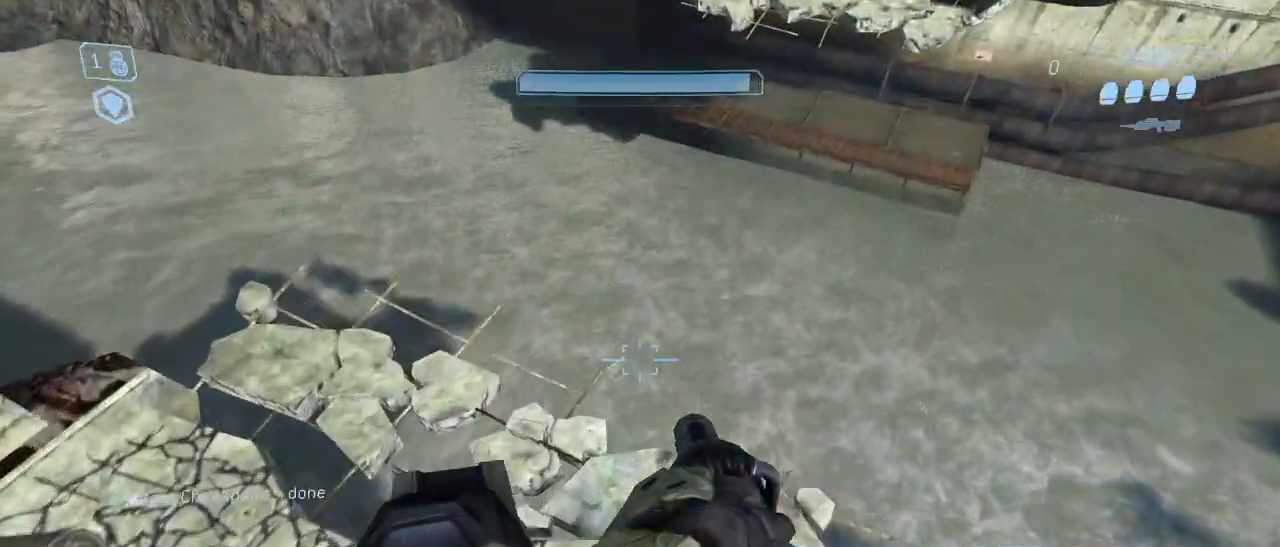
{"keys": ["d", "shift"], "mouse": [], "events": [[100, "w", "down"], [150, "shift", "down"], [383, "d", "down"], [383, "w", "up"]]}
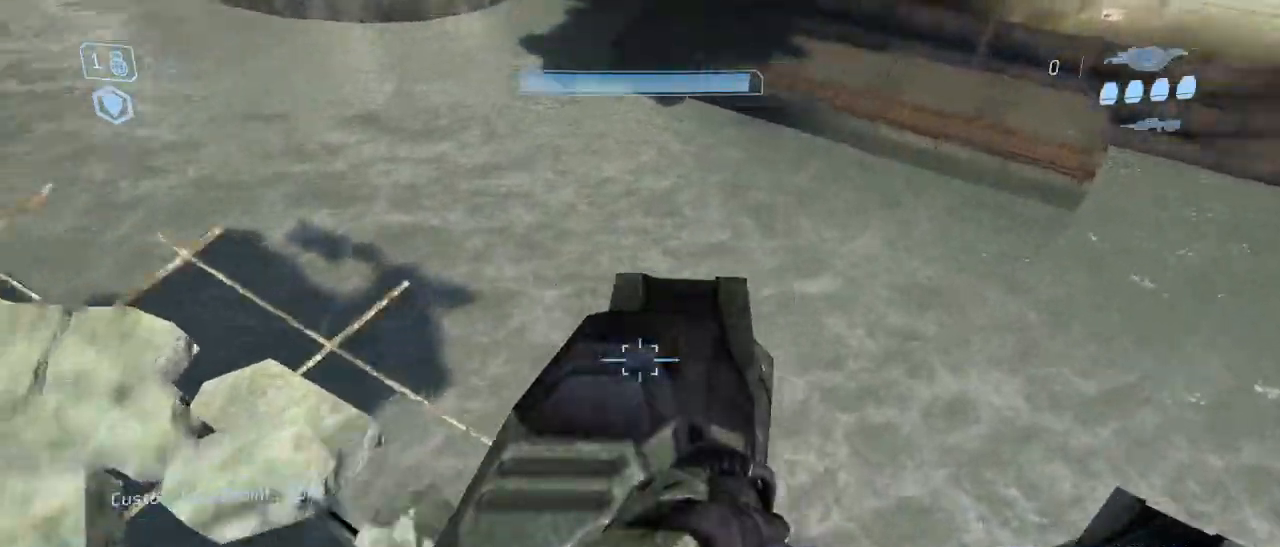
{"keys": ["d"], "mouse": [], "events": [[33, "s", "down"], [117, "shift", "up"], [117, "space", "down"], [267, "mouse_left", "down"], [267, "space", "up"], [350, "mouse_left", "up"], [400, "s", "up"]]}
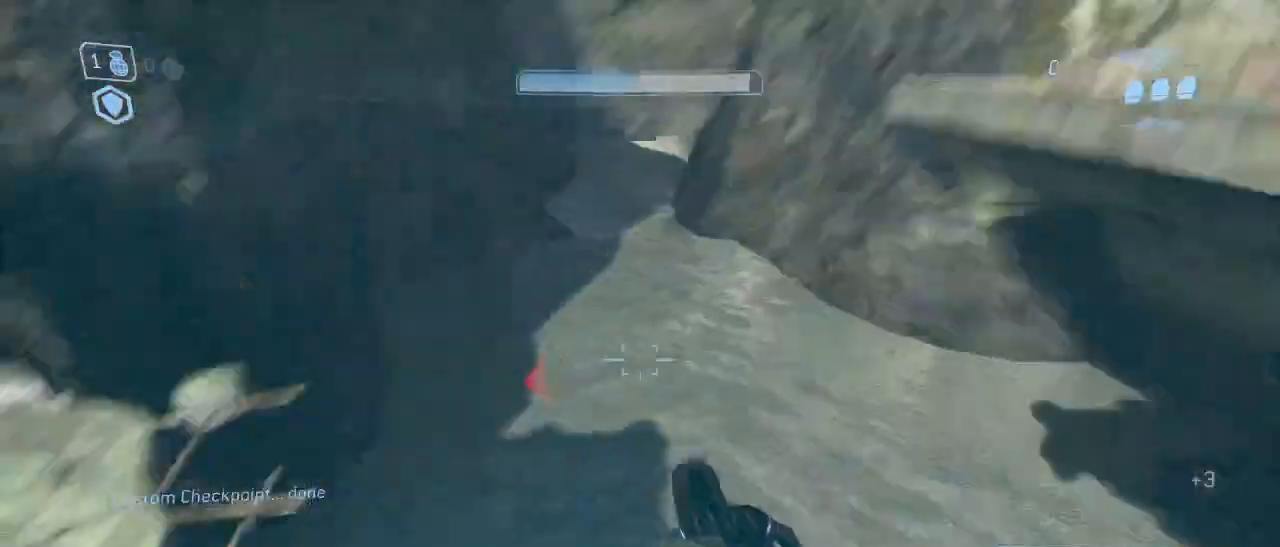
{"keys": ["w"], "mouse": [], "events": [[50, "w", "down"], [183, "d", "up"]]}
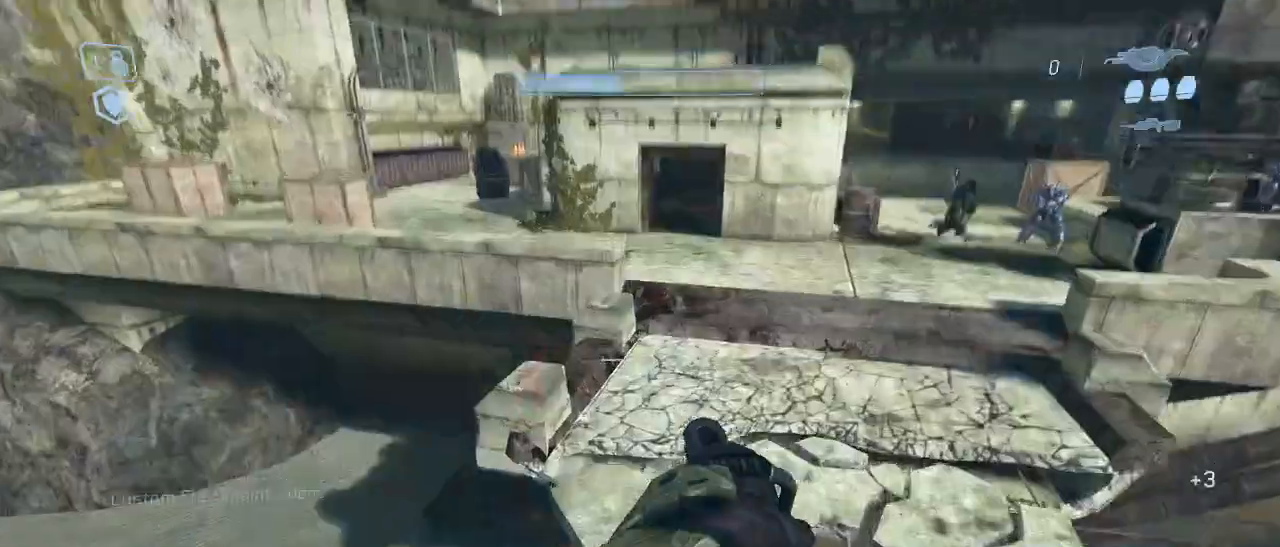
{"keys": ["w"], "mouse": [], "events": []}
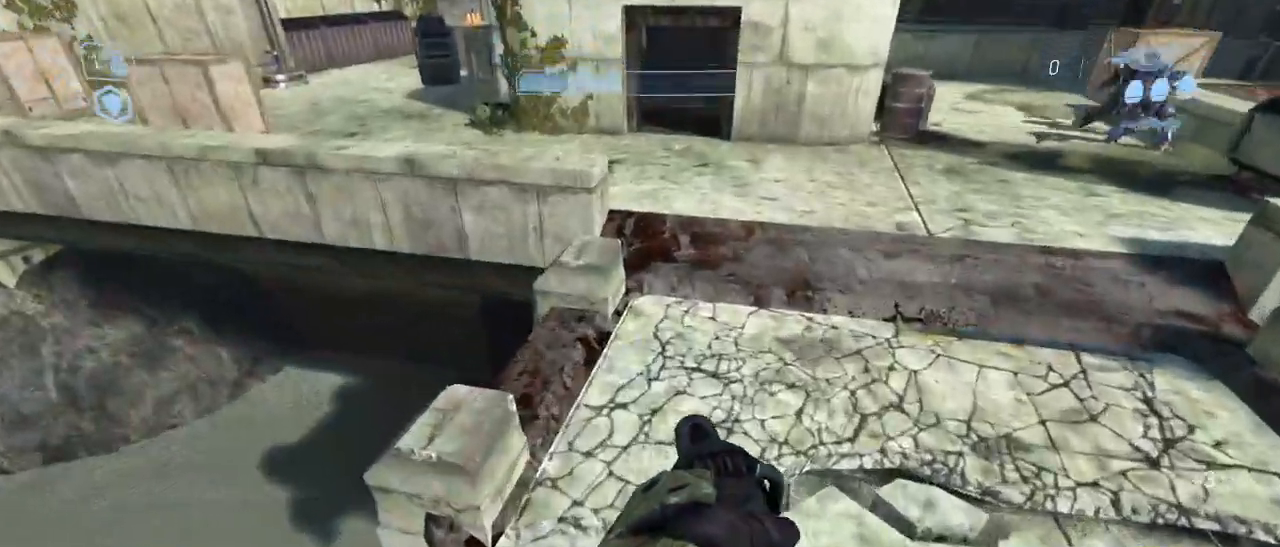
{"keys": ["w"], "mouse": [], "events": []}
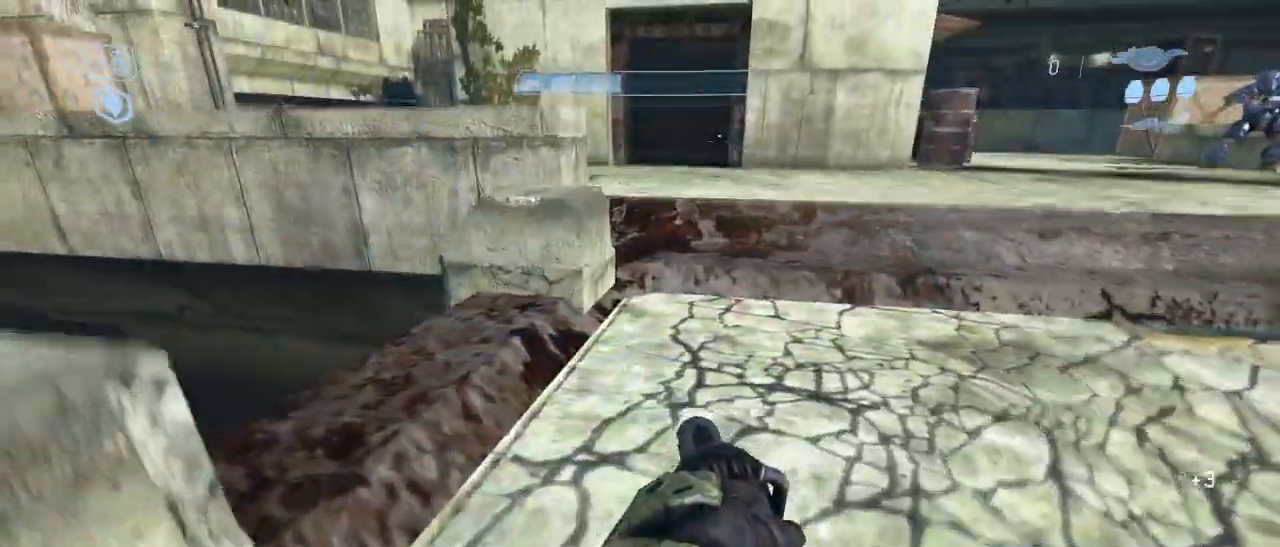
{"keys": [], "mouse": [], "events": [[467, "w", "up"]]}
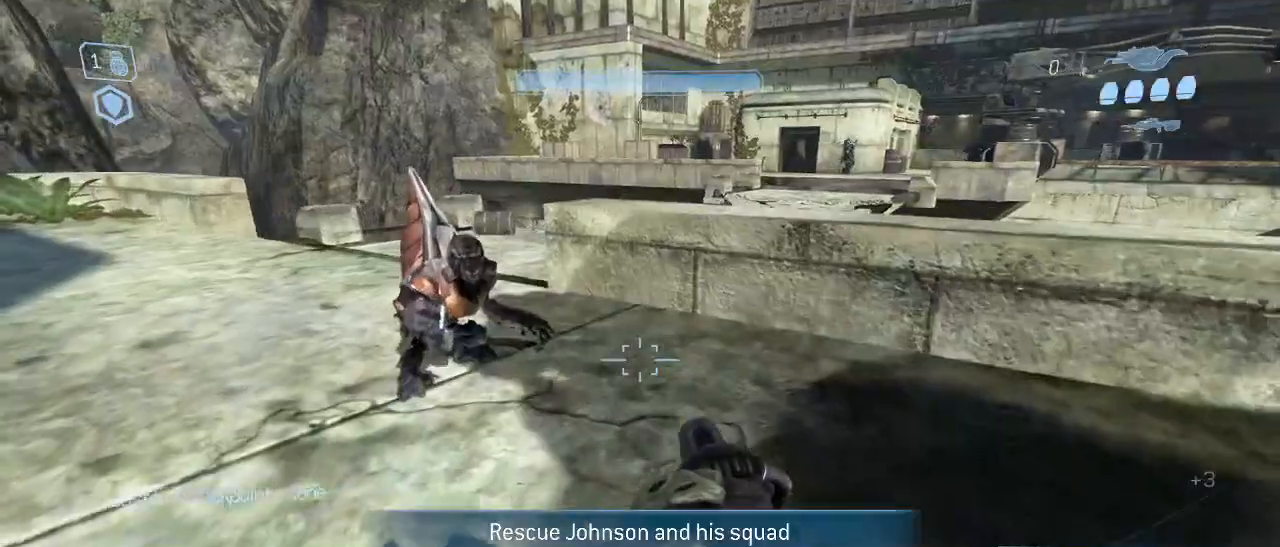
{"keys": [], "mouse": [], "events": []}
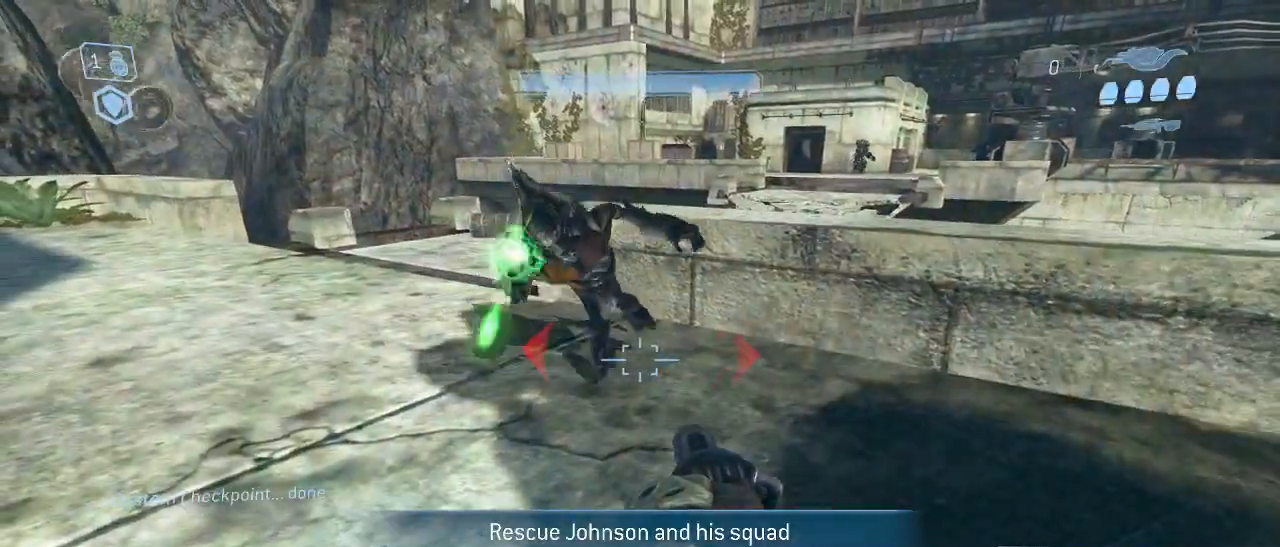
{"keys": ["s"], "mouse": [], "events": [[33, "q", "down"], [117, "q", "up"], [367, "a", "down"], [400, "a", "up"], [450, "s", "down"]]}
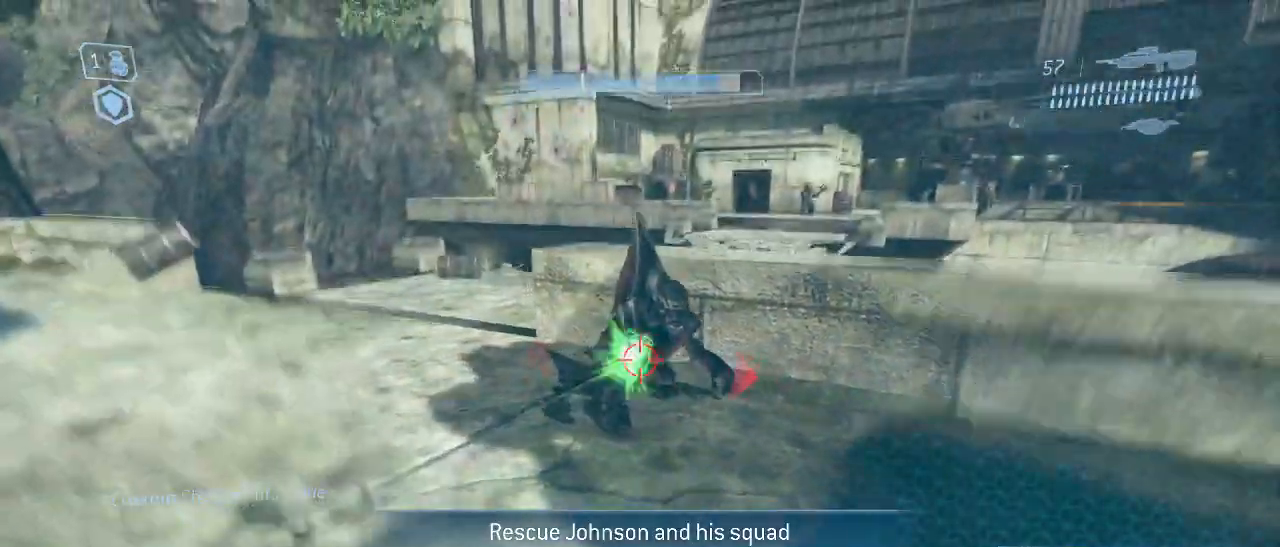
{"keys": [], "mouse": [], "events": [[283, "s", "up"], [367, "mouse_left", "down"], [467, "mouse_left", "up"]]}
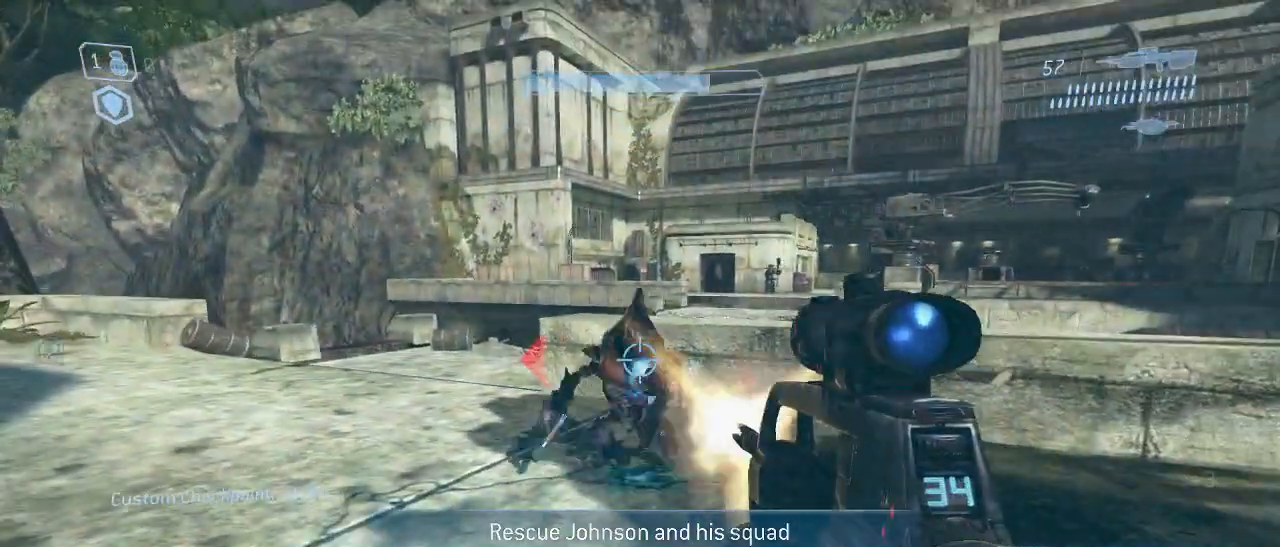
{"keys": ["d", "w"], "mouse": [], "events": [[67, "w", "down"], [483, "d", "down"]]}
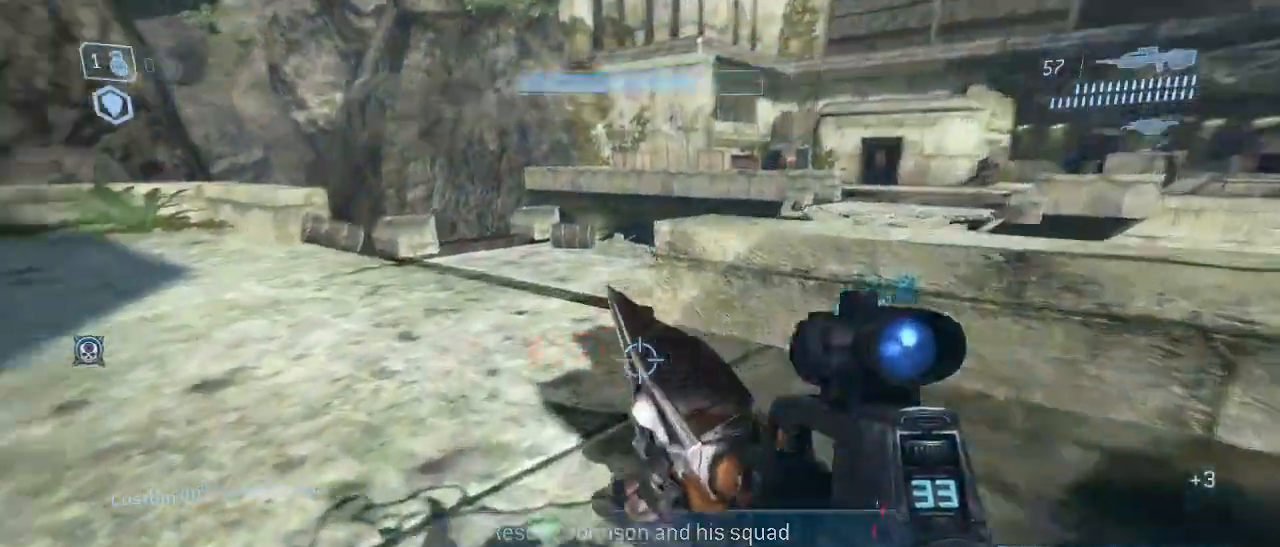
{"keys": ["a", "w"], "mouse": [], "events": [[33, "w", "up"], [117, "d", "up"], [217, "a", "down"], [317, "w", "down"]]}
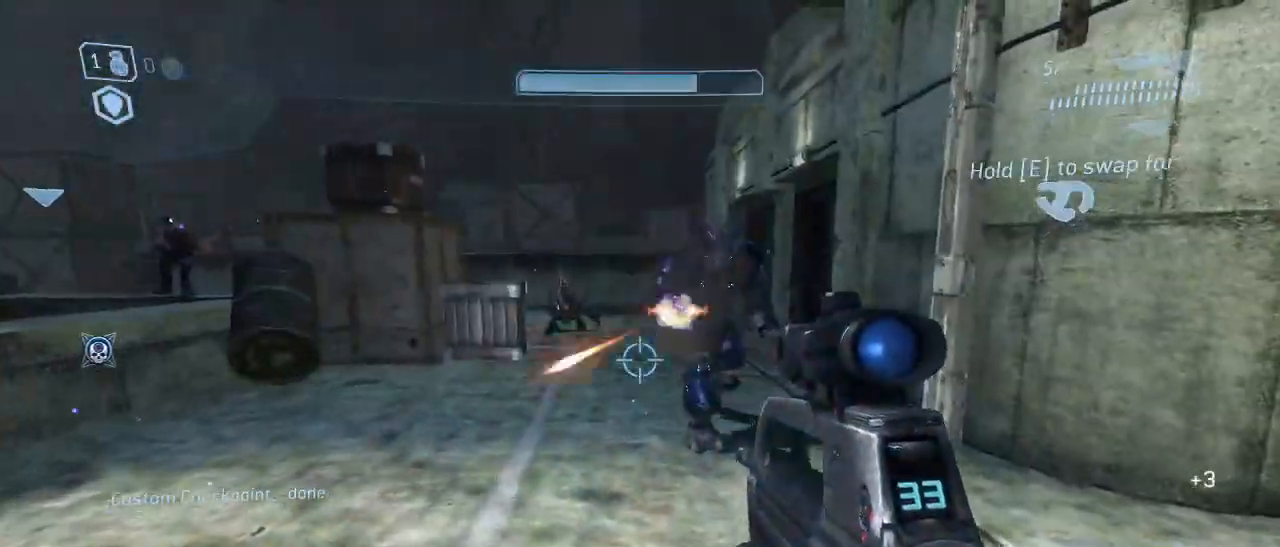
{"keys": ["w"], "mouse": [], "events": [[283, "a", "up"], [283, "mouse_left", "down"], [417, "mouse_left", "up"]]}
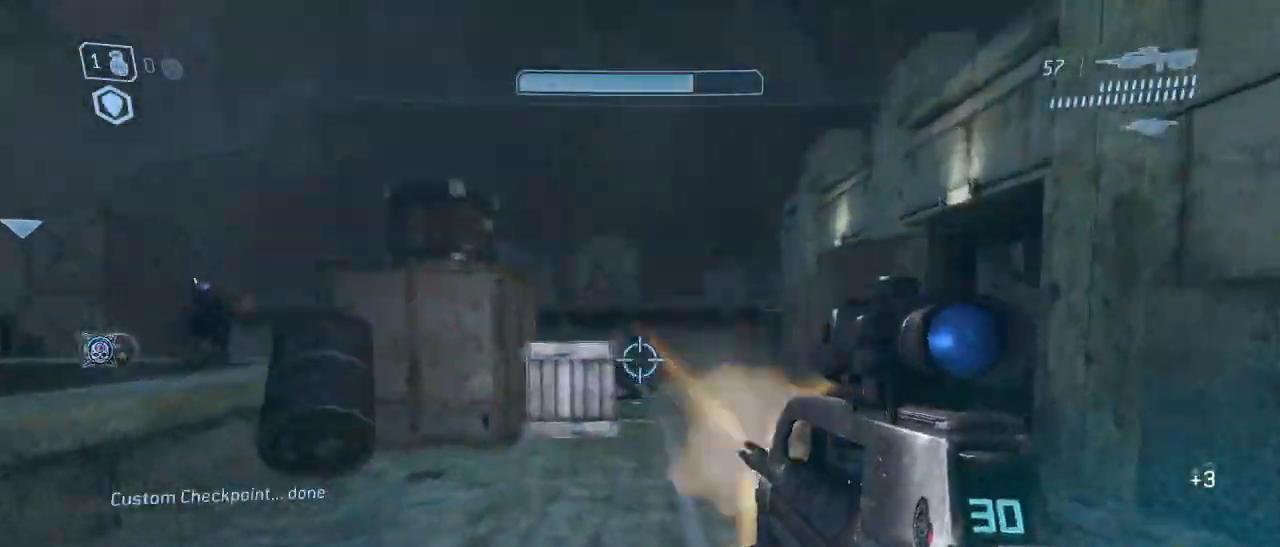
{"keys": ["space", "w"], "mouse": []}
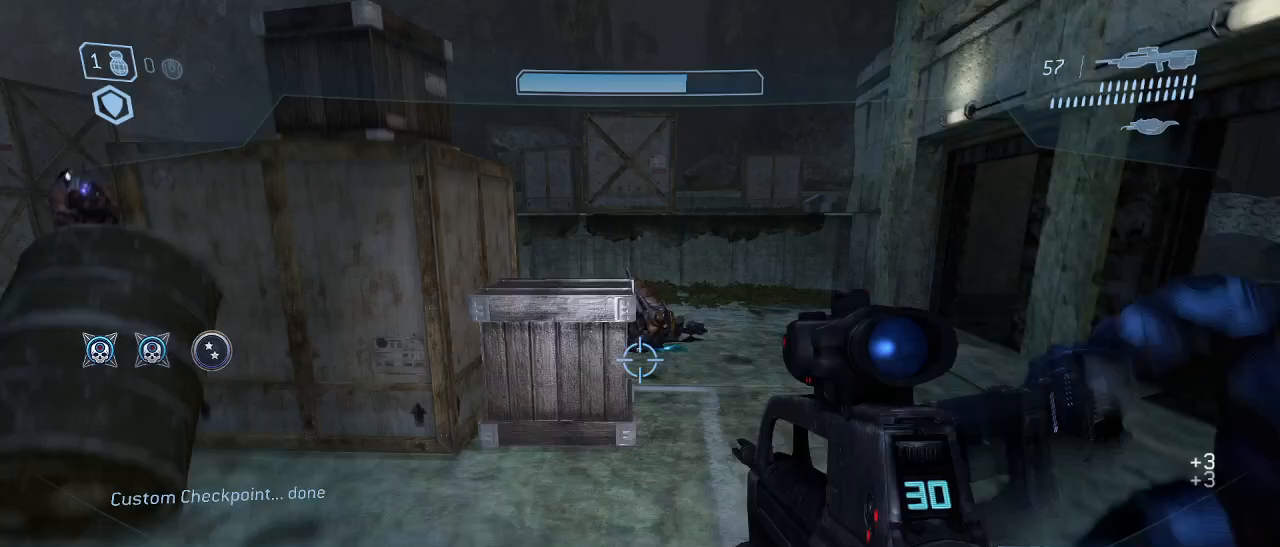
{"keys": ["w"], "mouse": [], "events": [[83, "space", "up"]]}
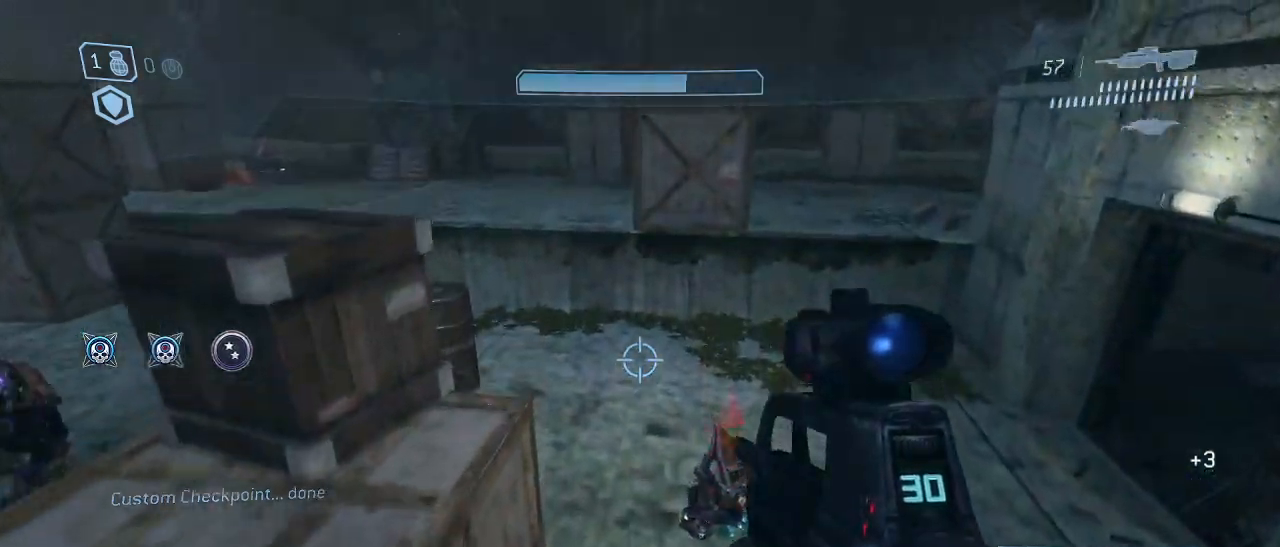
{"keys": ["w"], "mouse": [], "events": [[50, "d", "down"], [333, "d", "up"]]}